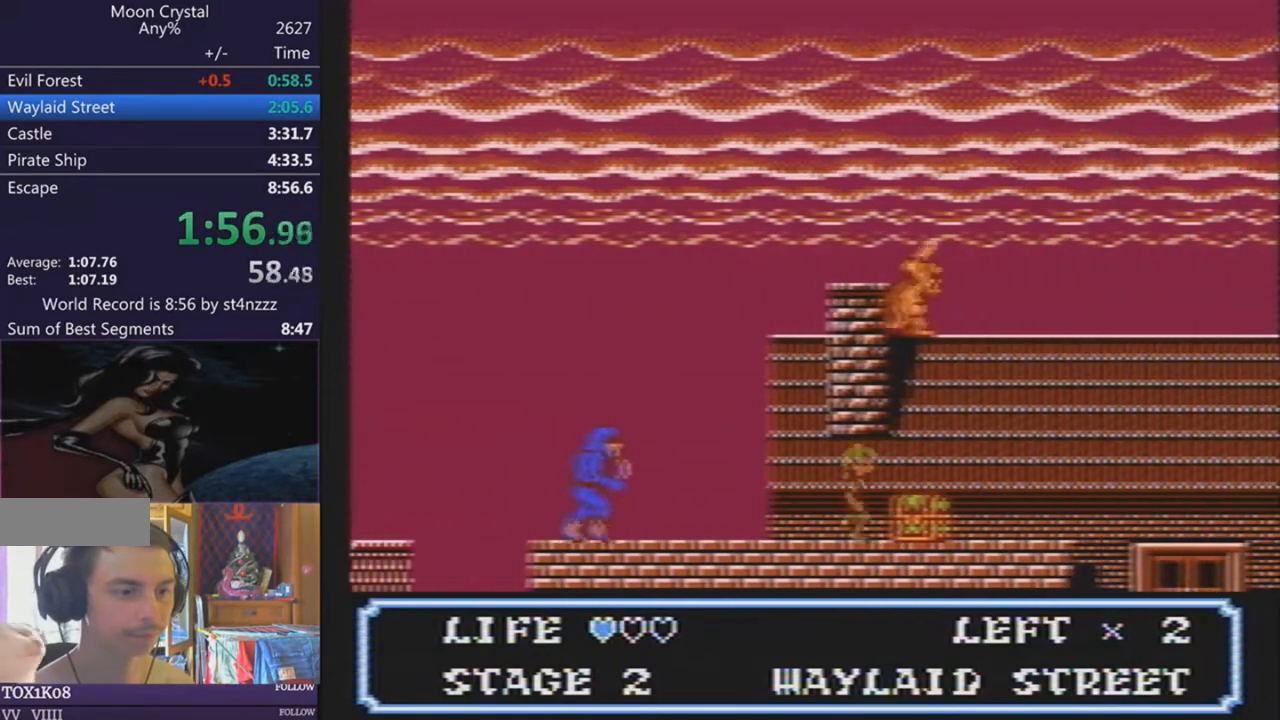
Gameplay with a controller (Nintendo layout); each line is a JSON object with the inputs held at the frame after it. "events" lists button and stick changes between this image and that frame as [ms after this image, input, new state], when the widget could be followed in between. Not read: L3 R3.
{"buttons": ["DPAD_RIGHT"], "events": []}
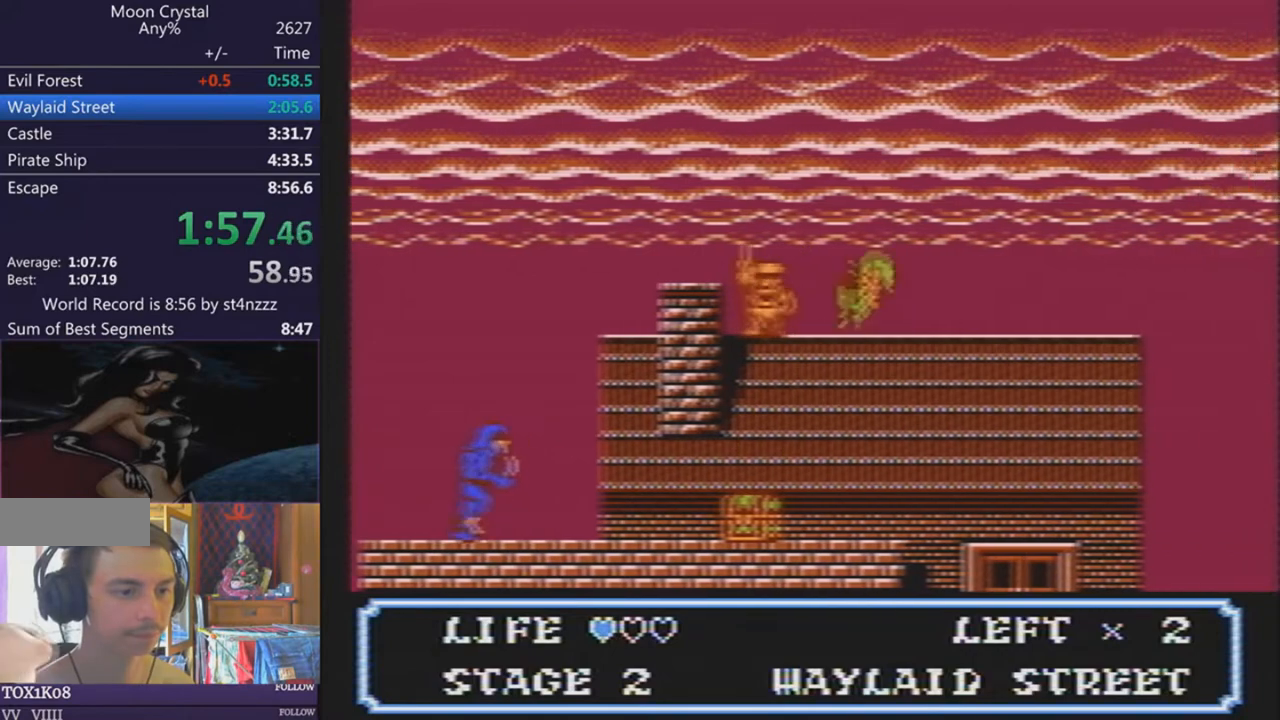
{"buttons": ["DPAD_RIGHT"], "events": []}
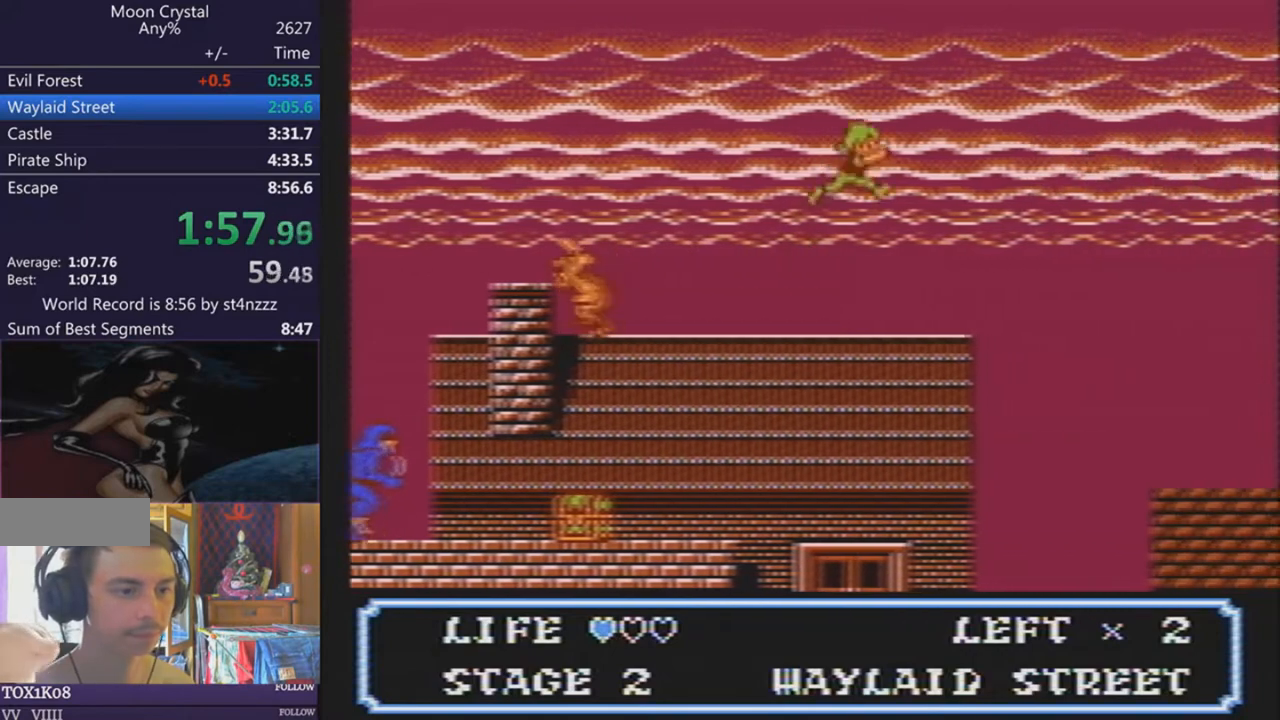
{"buttons": ["DPAD_RIGHT"], "events": []}
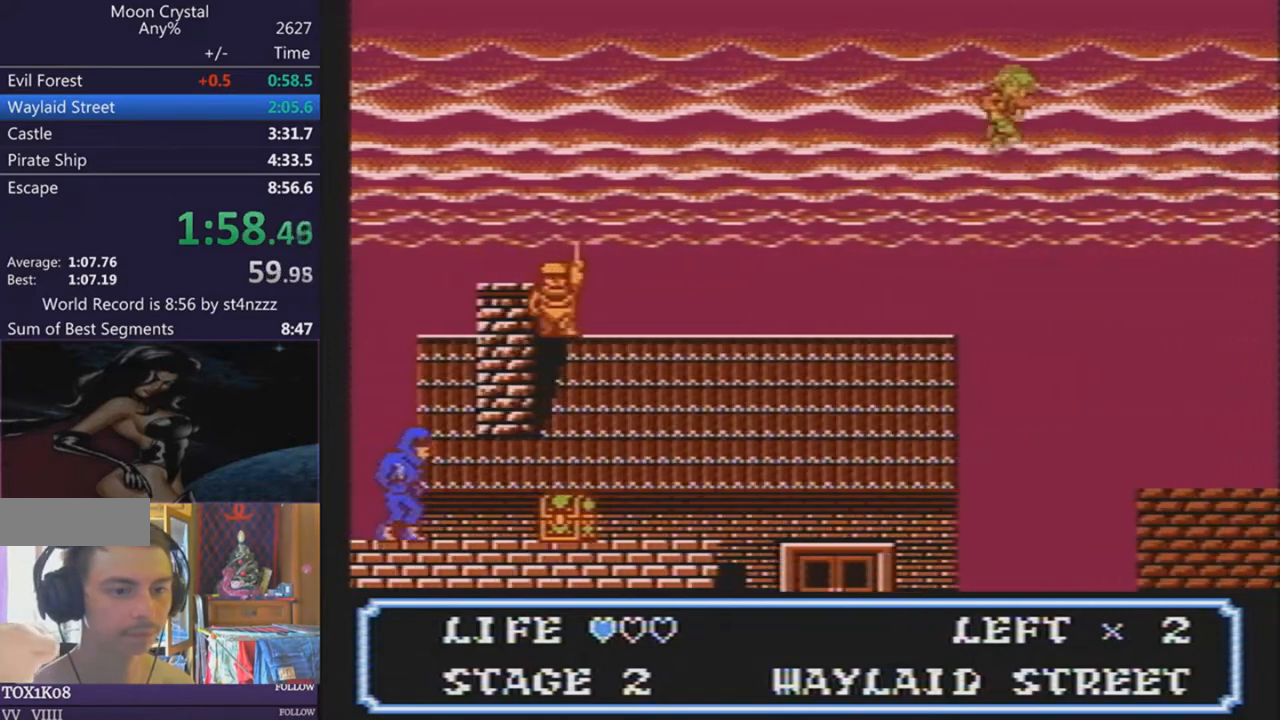
{"buttons": ["DPAD_RIGHT"], "events": []}
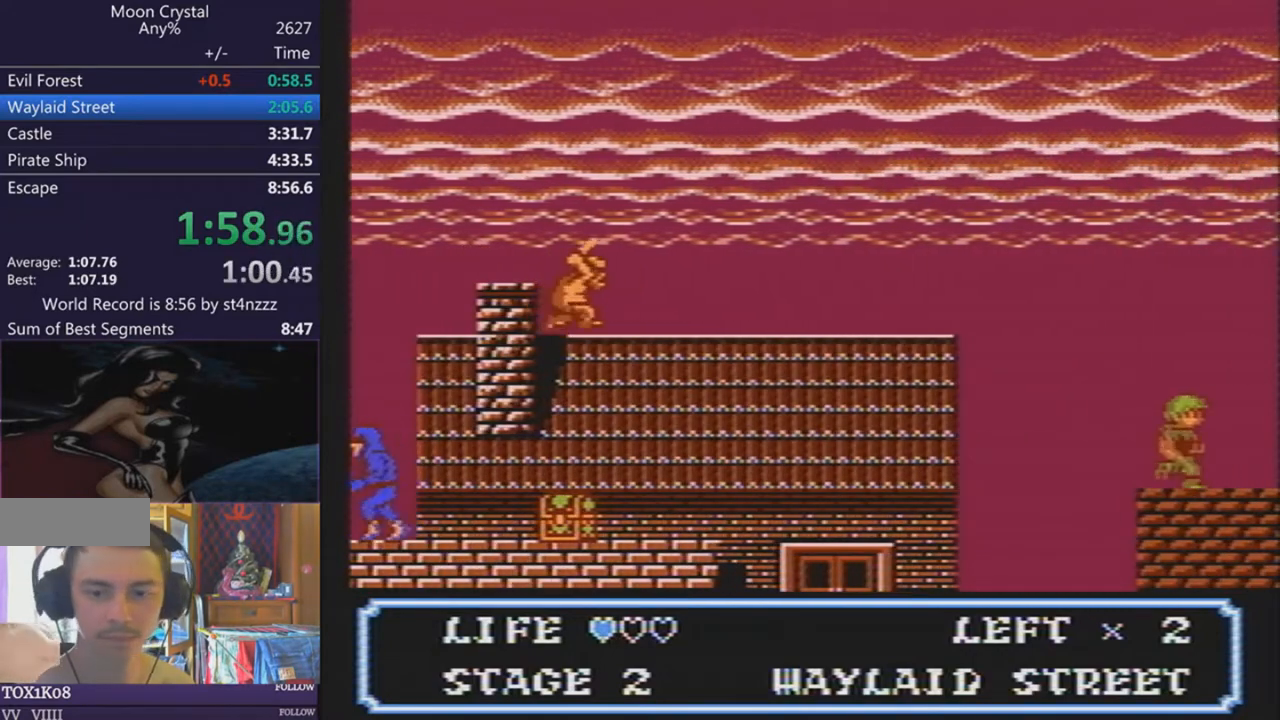
{"buttons": ["DPAD_RIGHT"], "events": []}
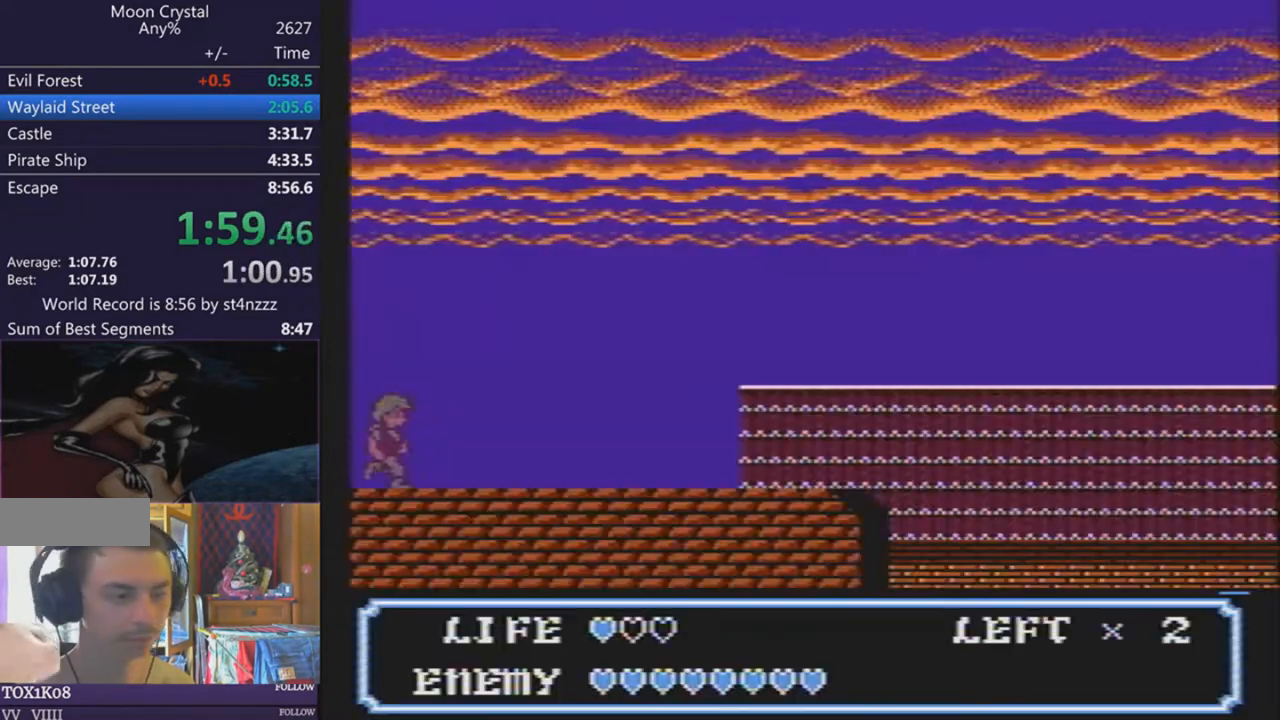
{"buttons": ["DPAD_RIGHT"], "events": []}
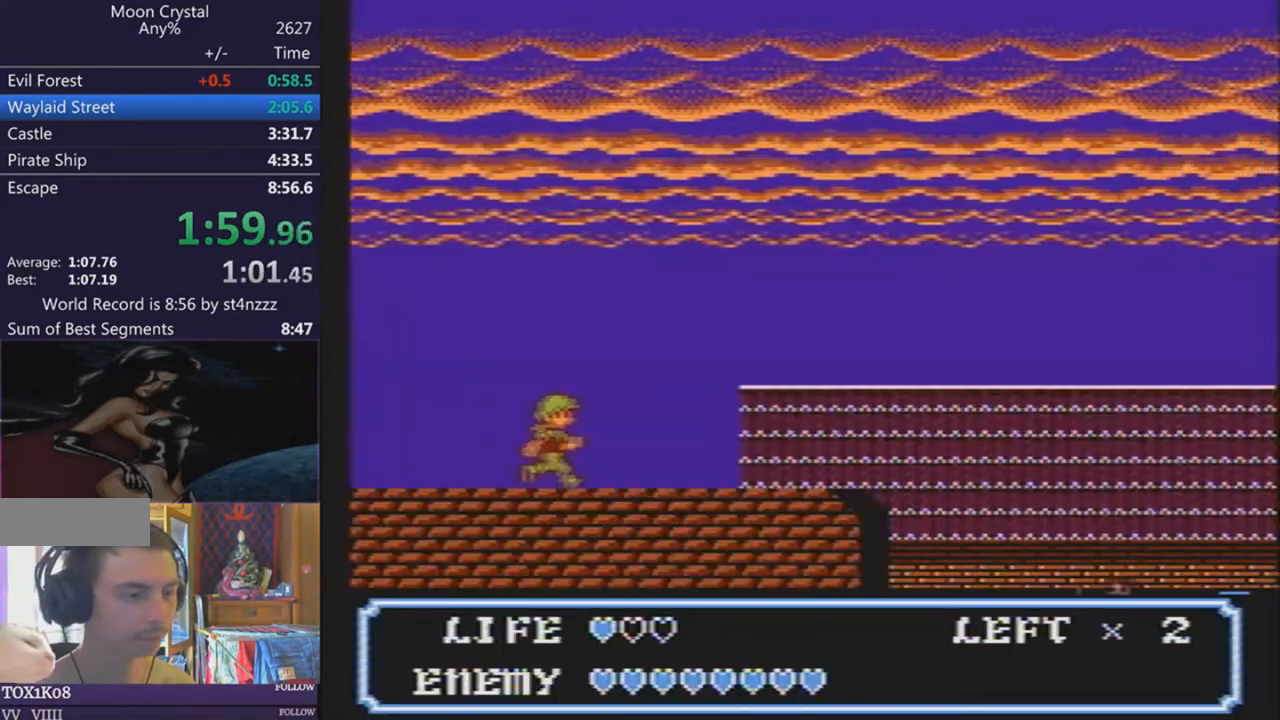
{"buttons": ["DPAD_RIGHT"], "events": []}
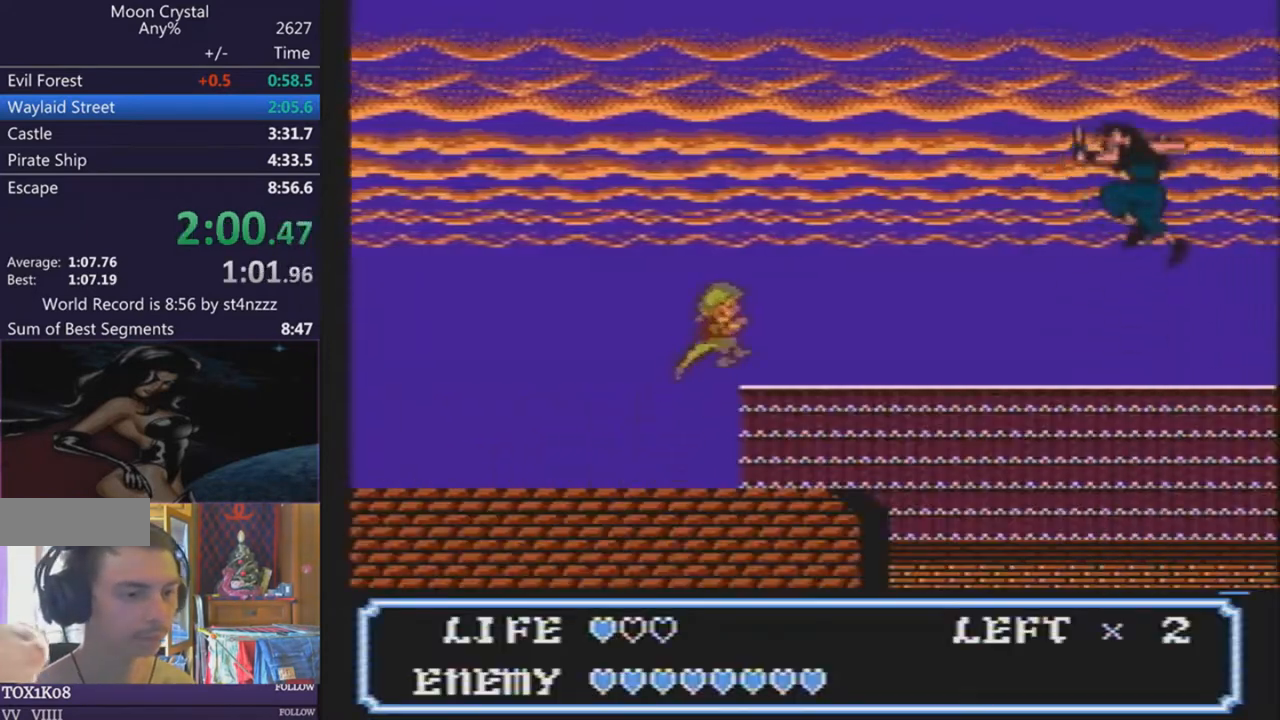
{"buttons": ["DPAD_RIGHT"], "events": []}
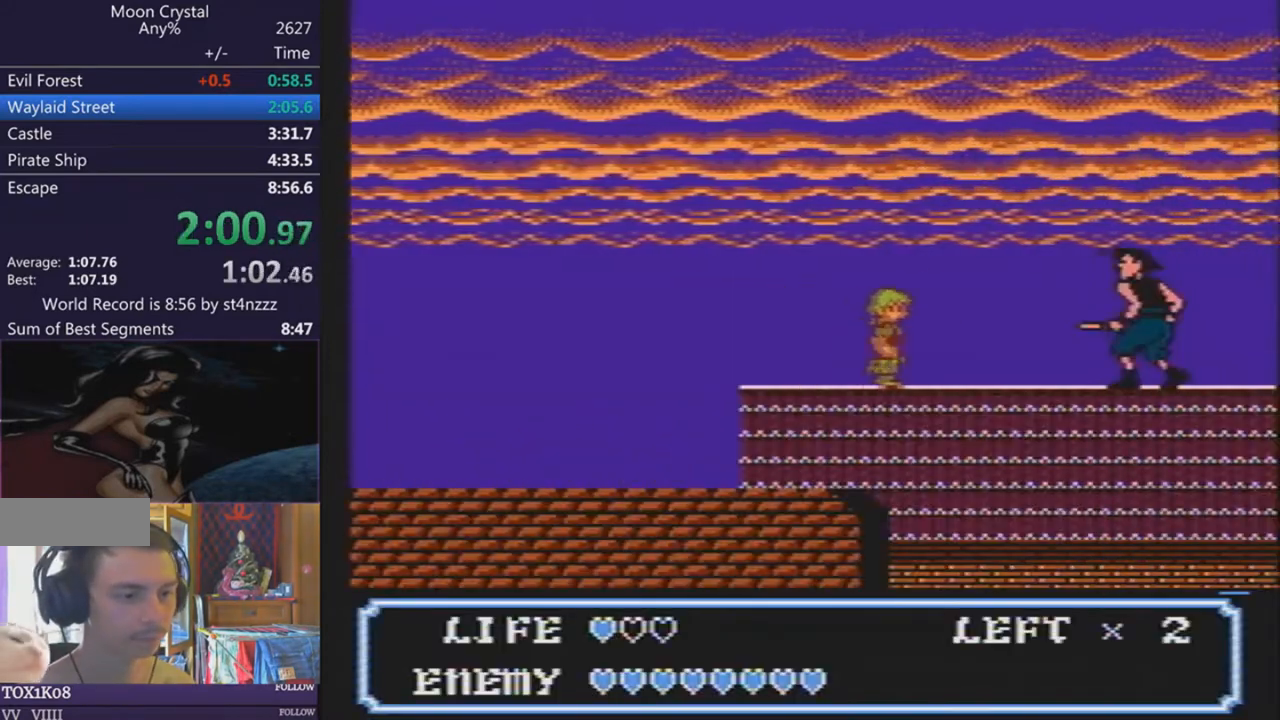
{"buttons": [], "events": [[434, "DPAD_RIGHT", "up"]]}
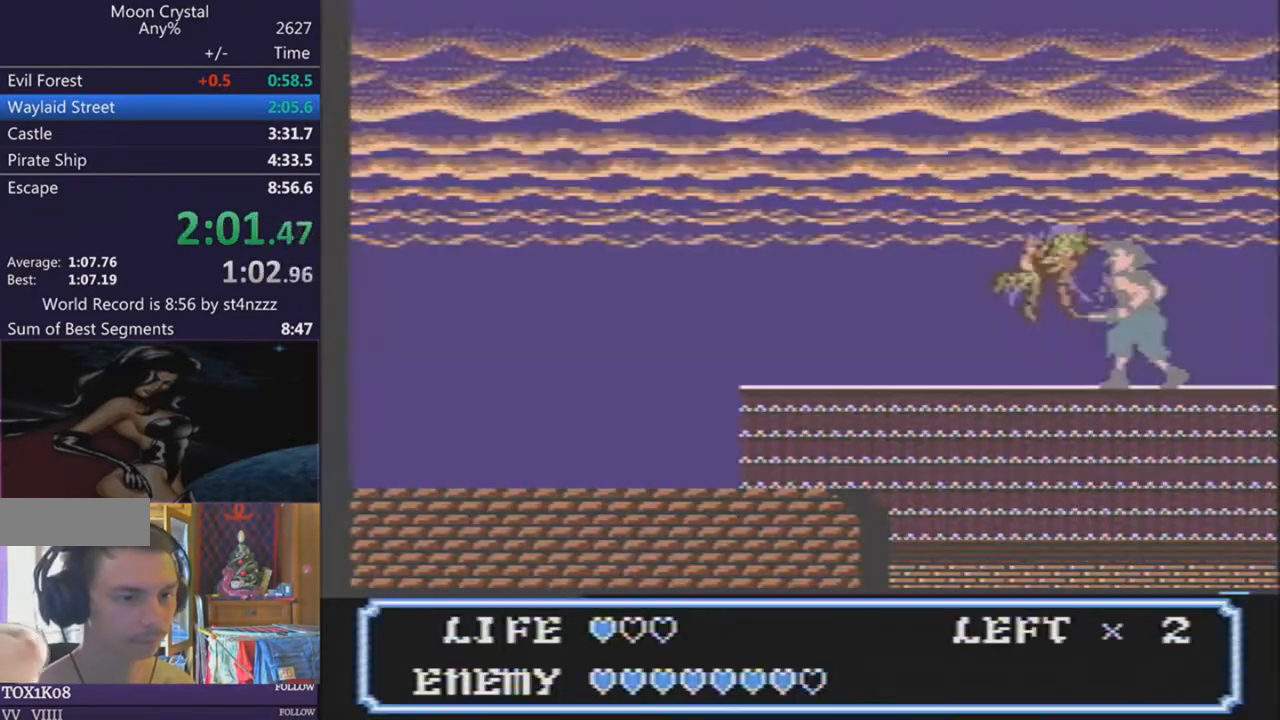
{"buttons": [], "events": []}
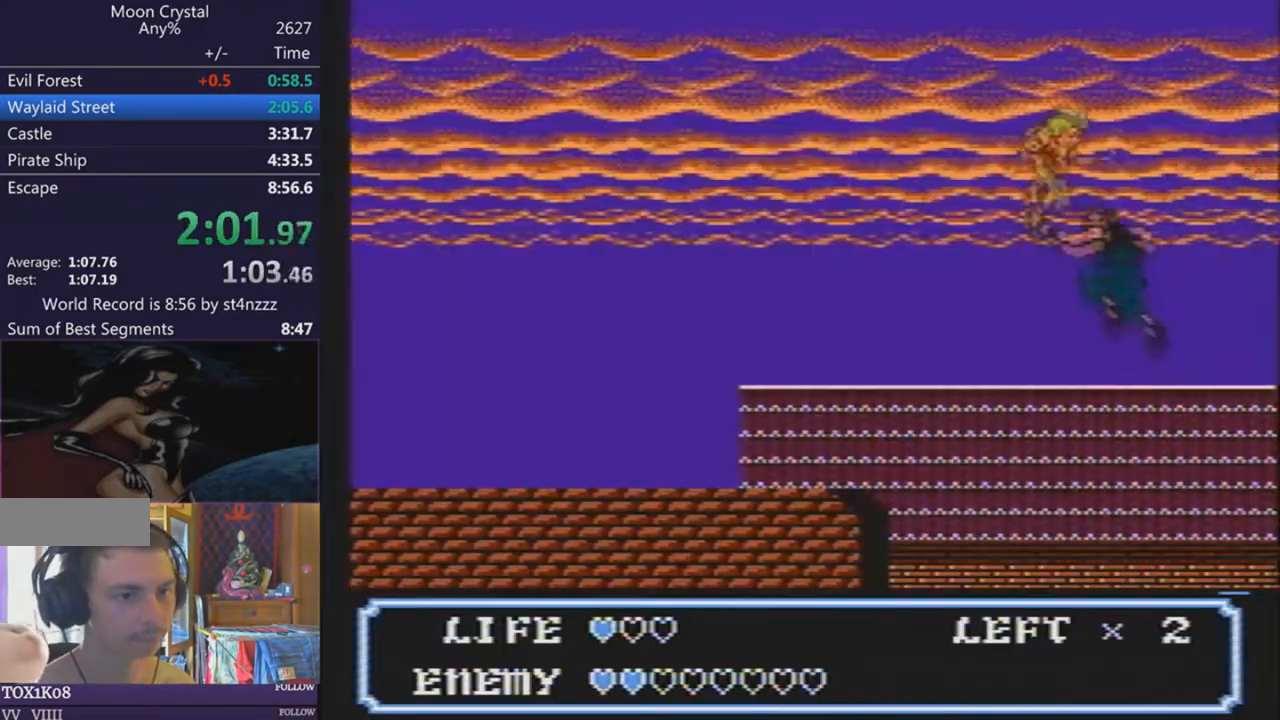
{"buttons": ["DPAD_LEFT"], "events": [[401, "DPAD_LEFT", "down"]]}
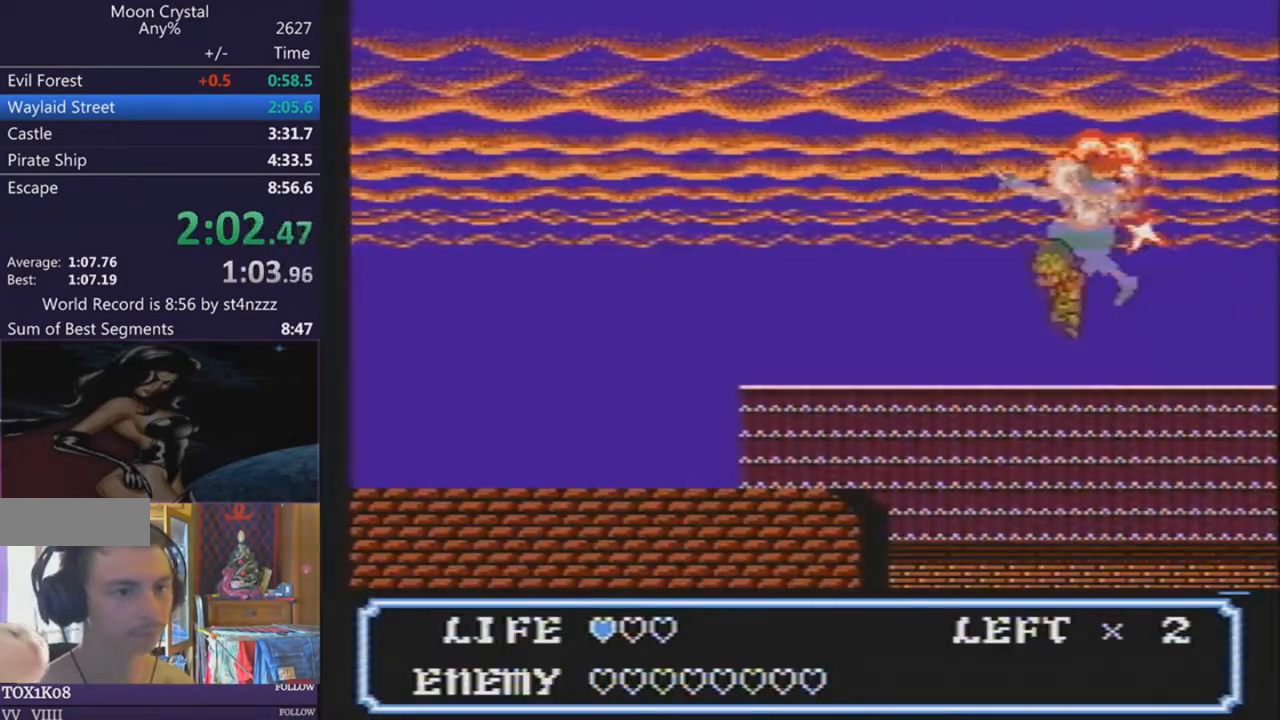
{"buttons": ["DPAD_LEFT"], "events": []}
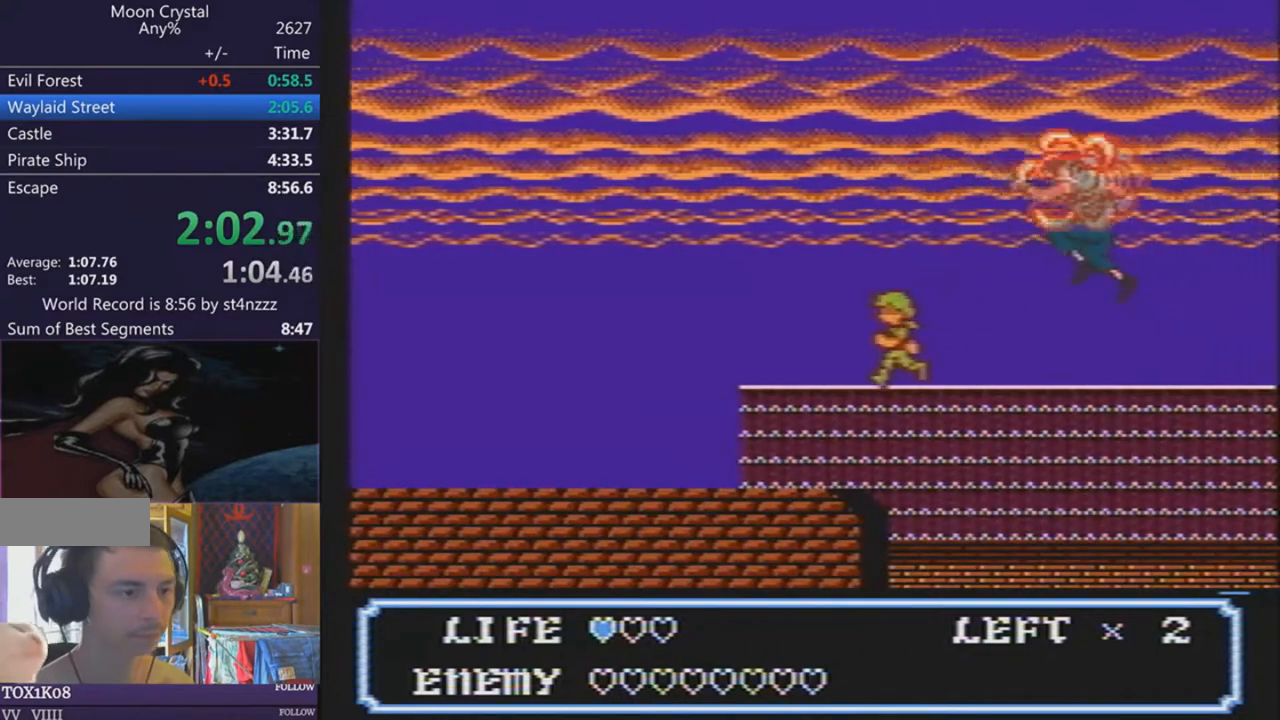
{"buttons": ["DPAD_LEFT"], "events": []}
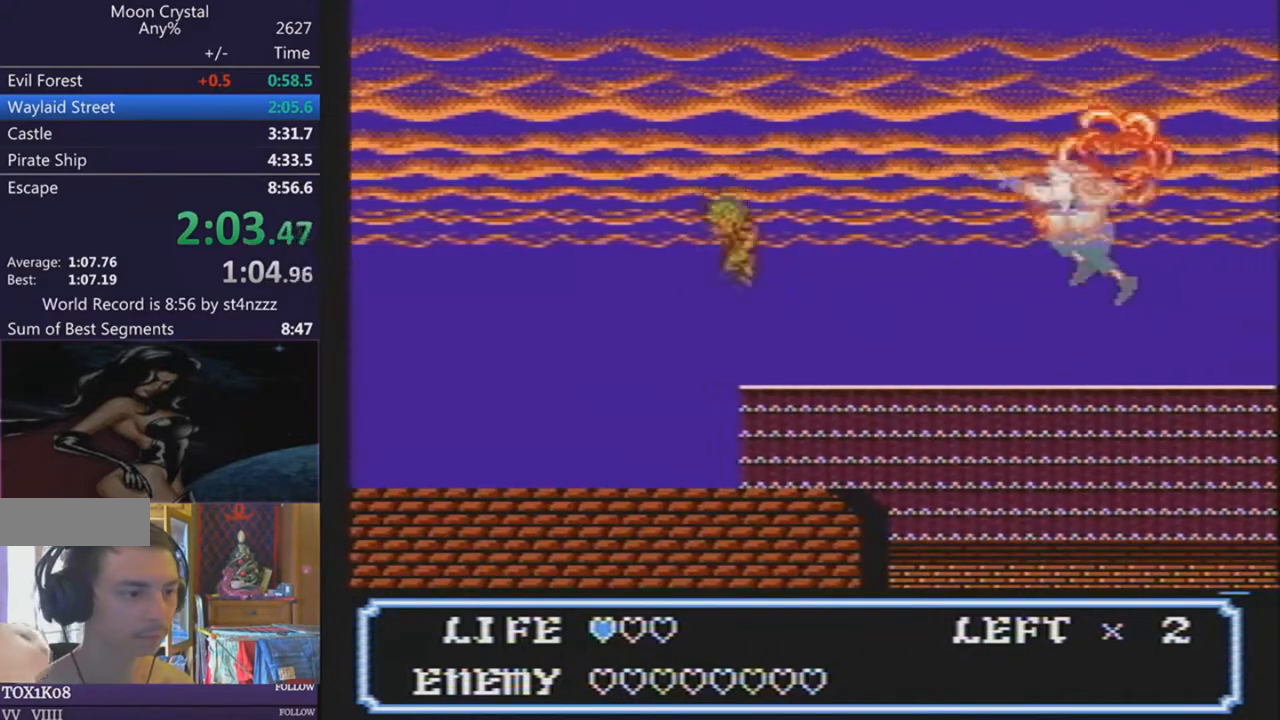
{"buttons": [], "events": [[100, "DPAD_LEFT", "up"], [133, "DPAD_RIGHT", "down"], [400, "DPAD_RIGHT", "up"]]}
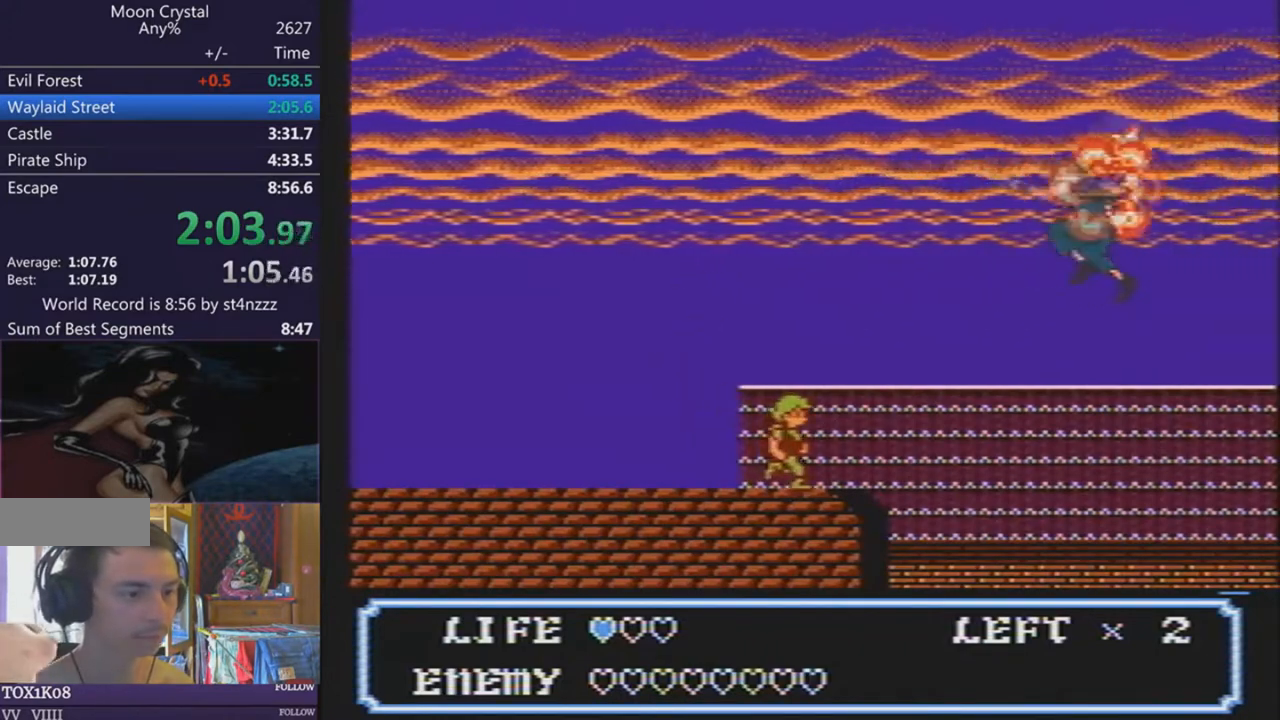
{"buttons": [], "events": []}
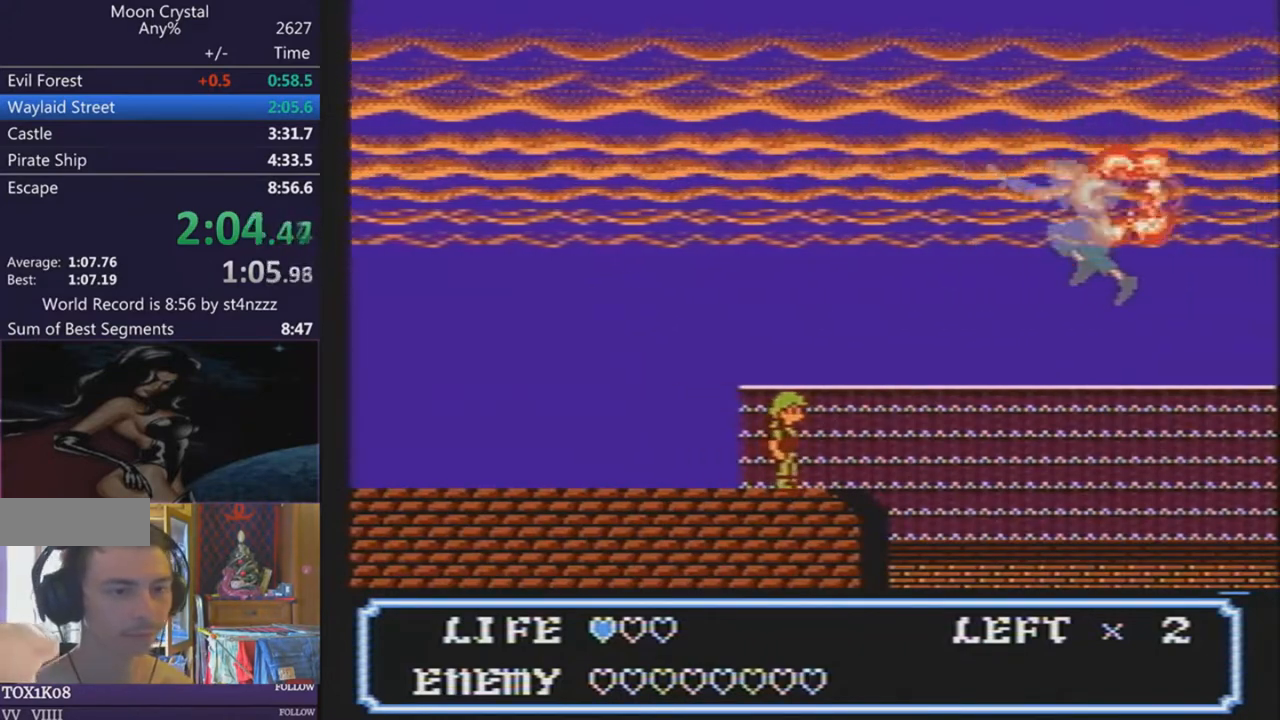
{"buttons": [], "events": []}
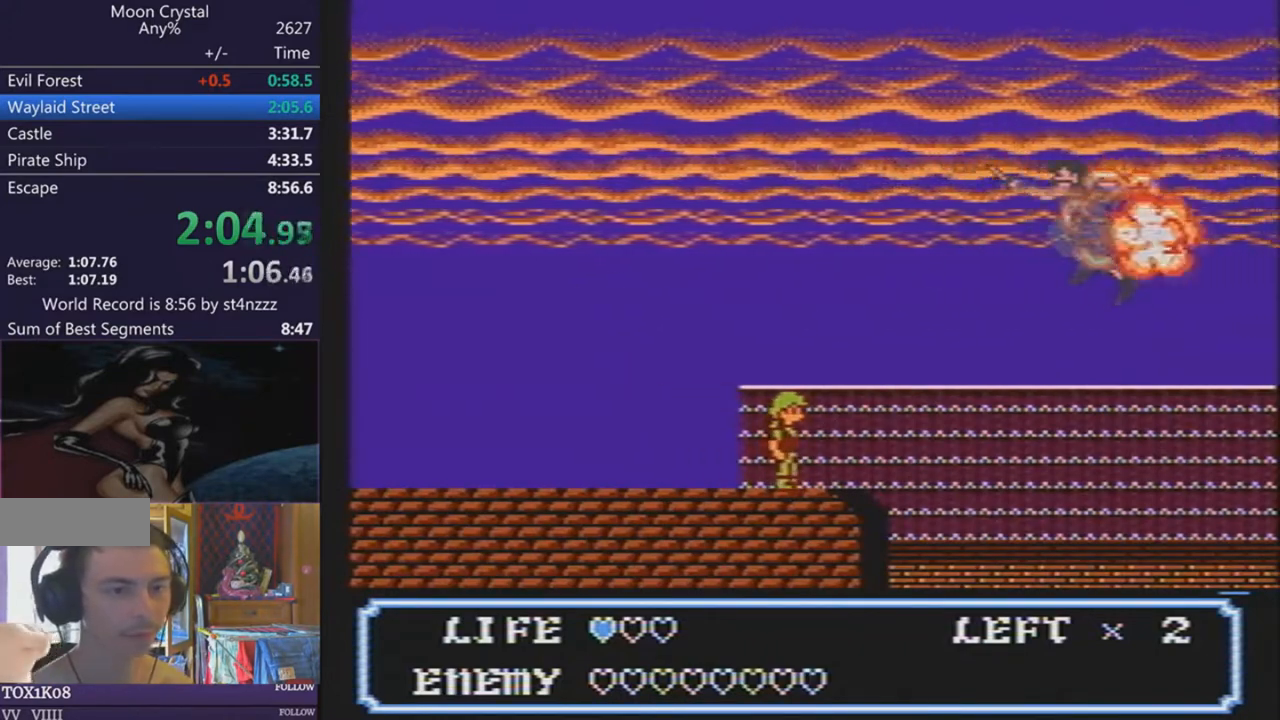
{"buttons": [], "events": []}
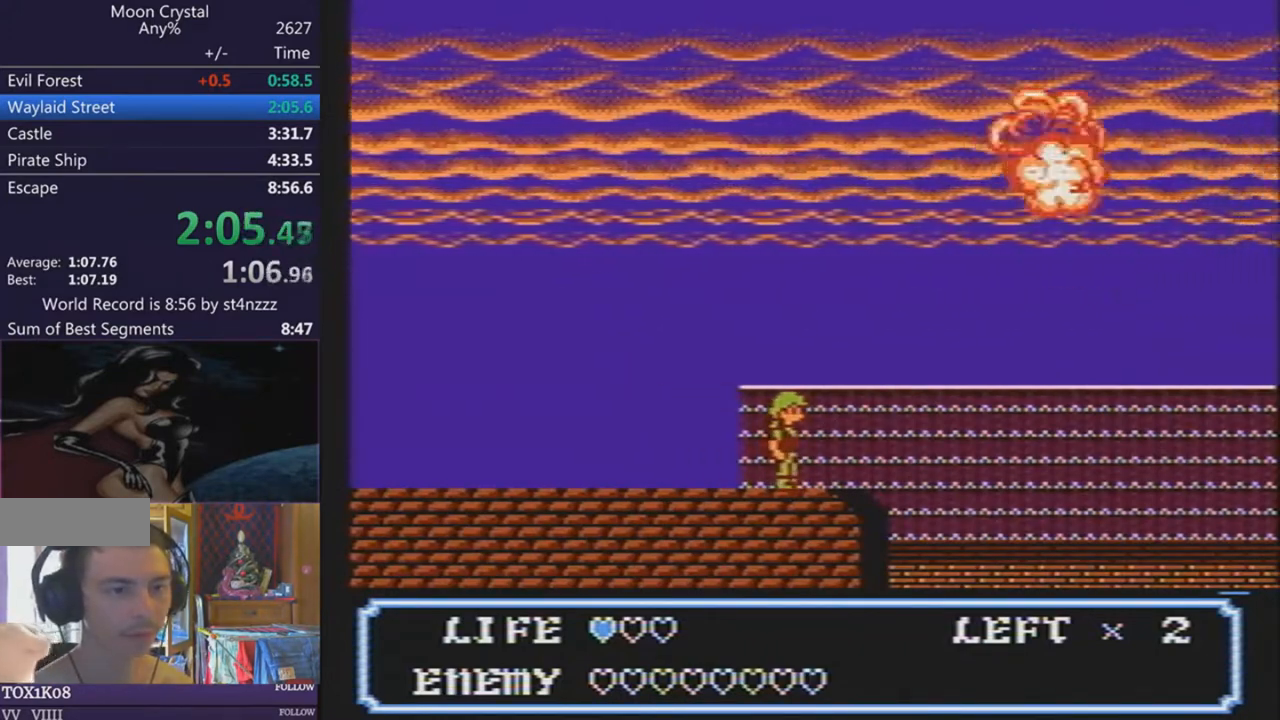
{"buttons": [], "events": []}
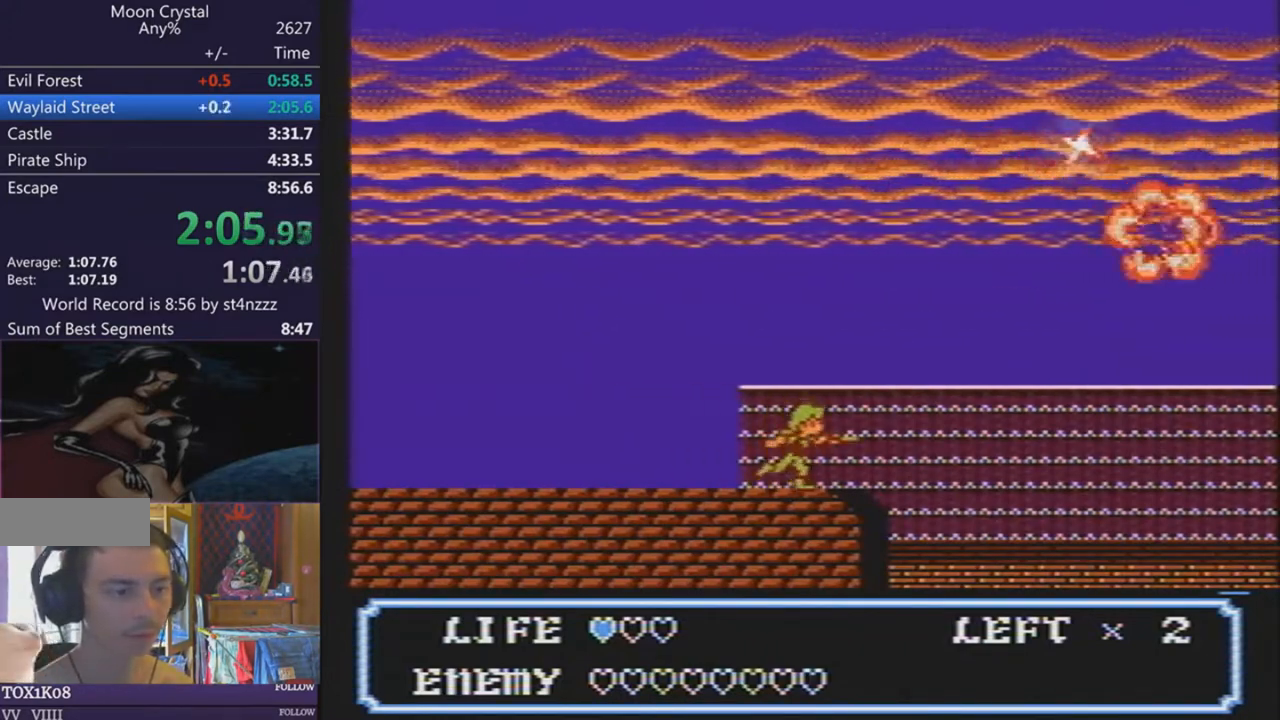
{"buttons": ["DPAD_RIGHT"], "events": [[34, "DPAD_RIGHT", "down"]]}
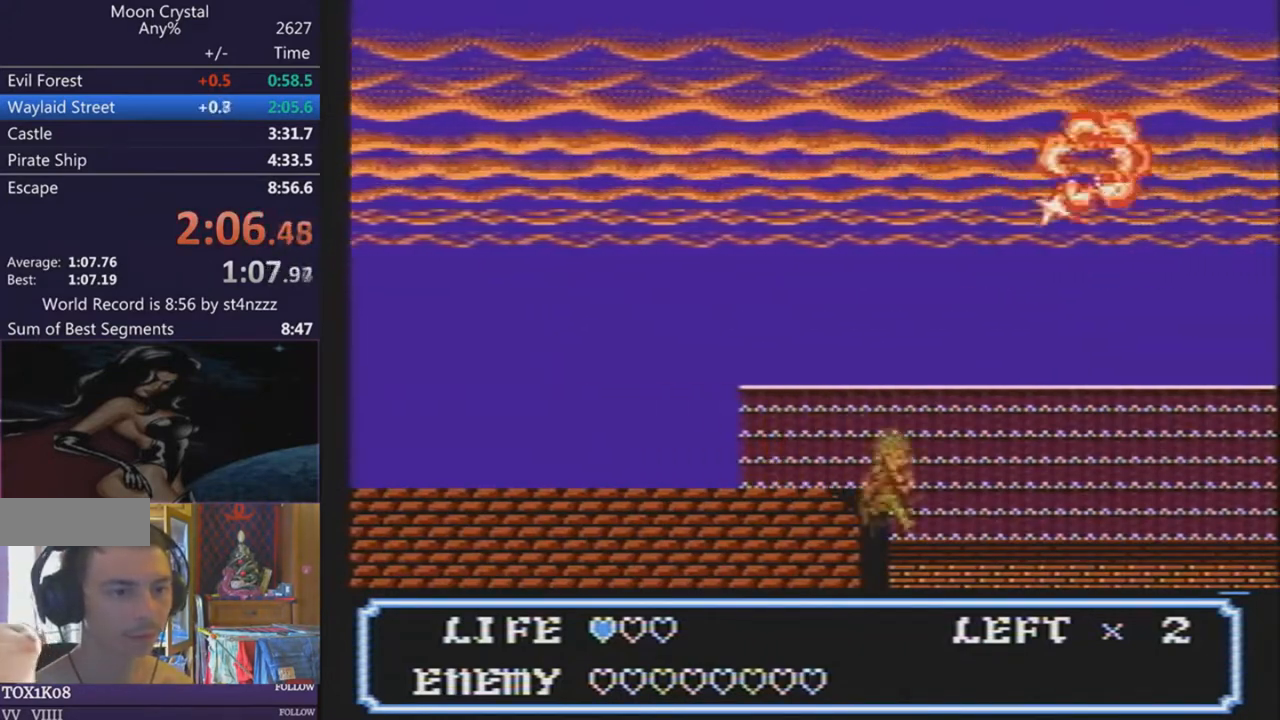
{"buttons": ["DPAD_RIGHT"], "events": []}
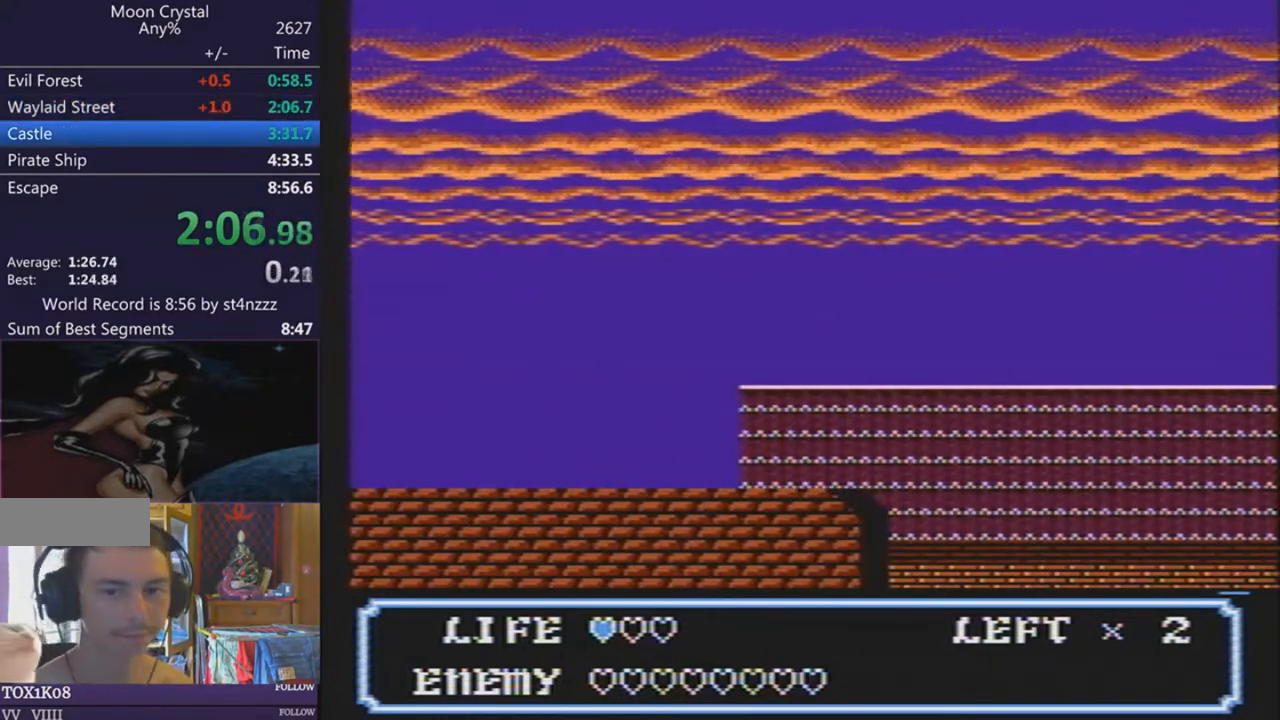
{"buttons": ["DPAD_RIGHT"], "events": []}
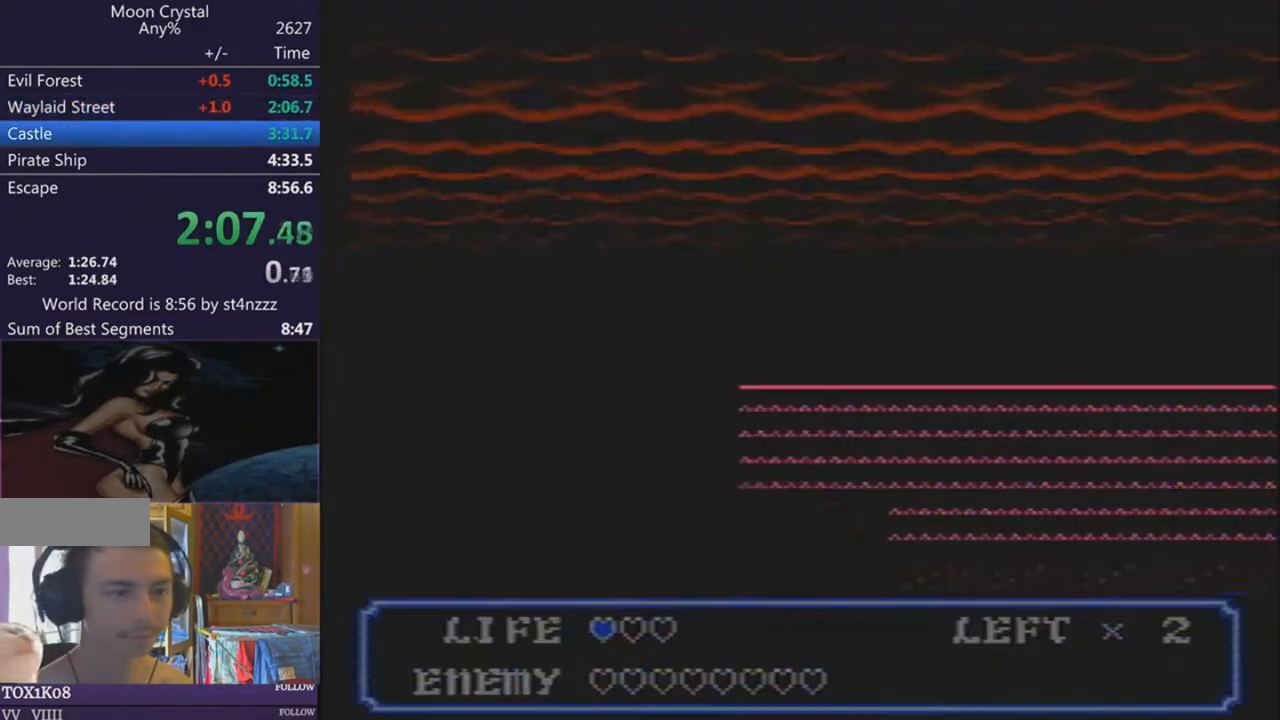
{"buttons": ["DPAD_RIGHT"], "events": []}
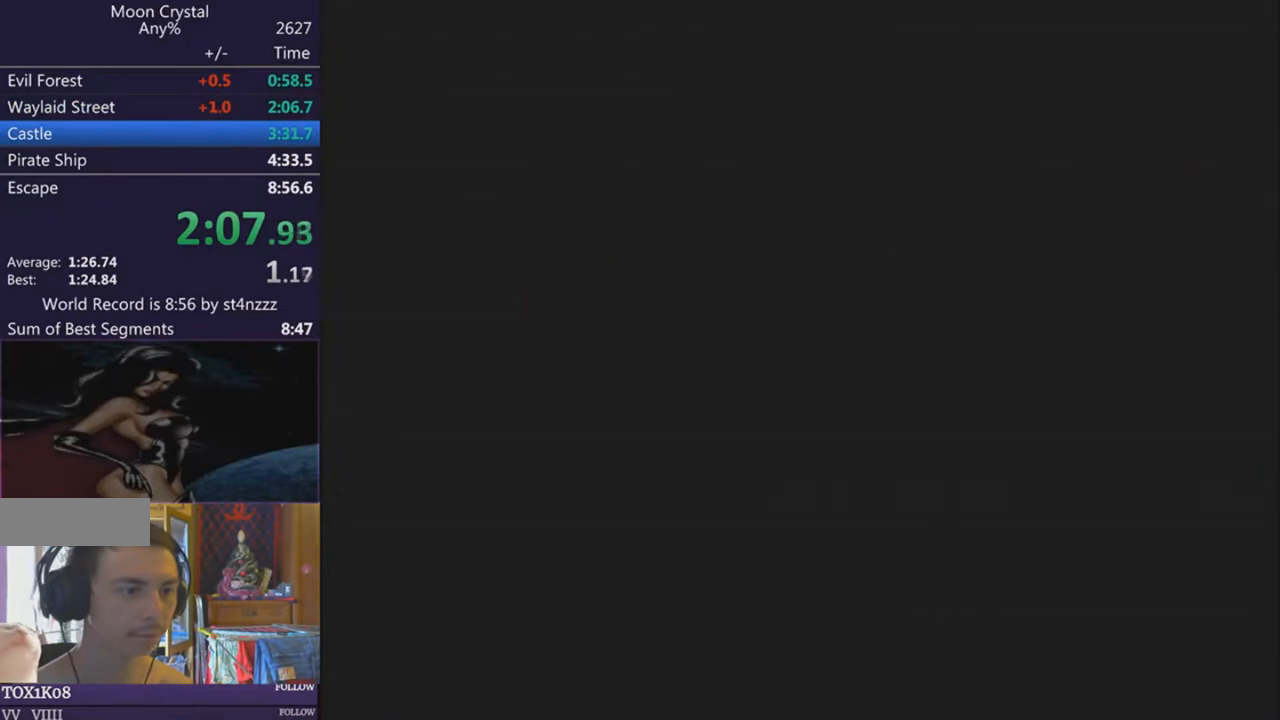
{"buttons": ["DPAD_RIGHT"], "events": [[100, "START", "down"], [134, "START", "up"], [167, "START", "down"], [234, "START", "up"]]}
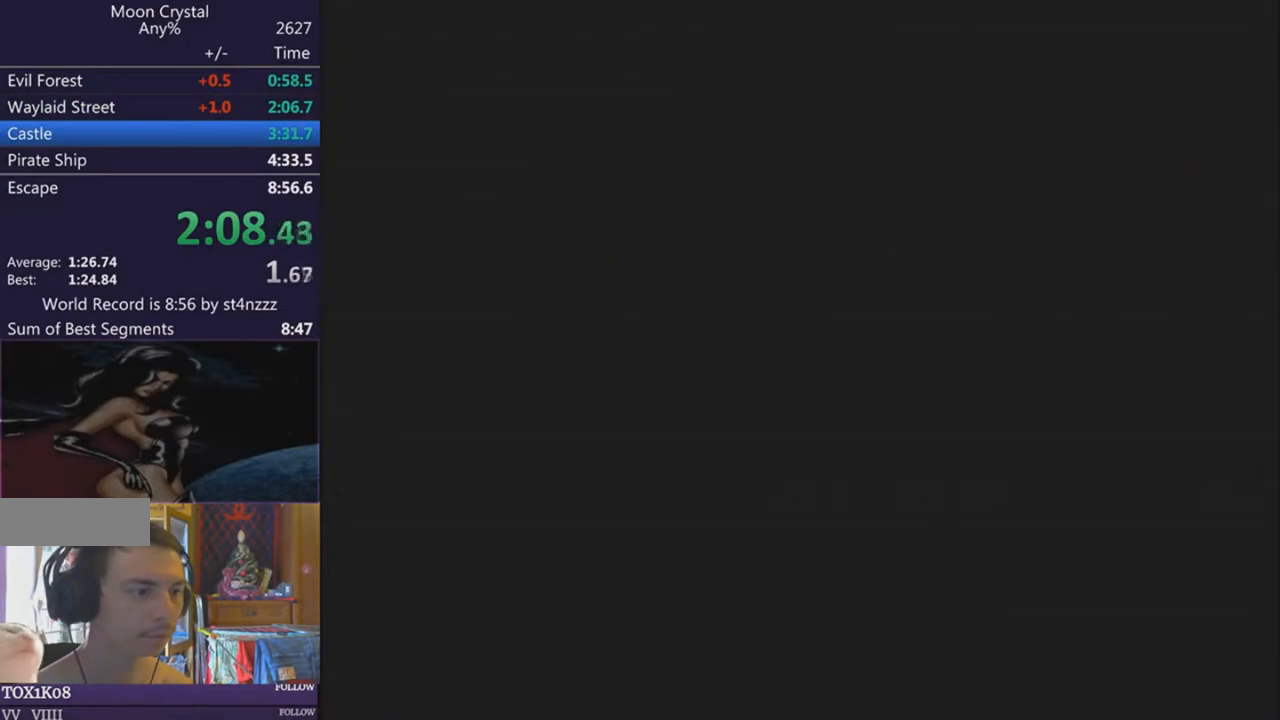
{"buttons": ["DPAD_RIGHT"], "events": []}
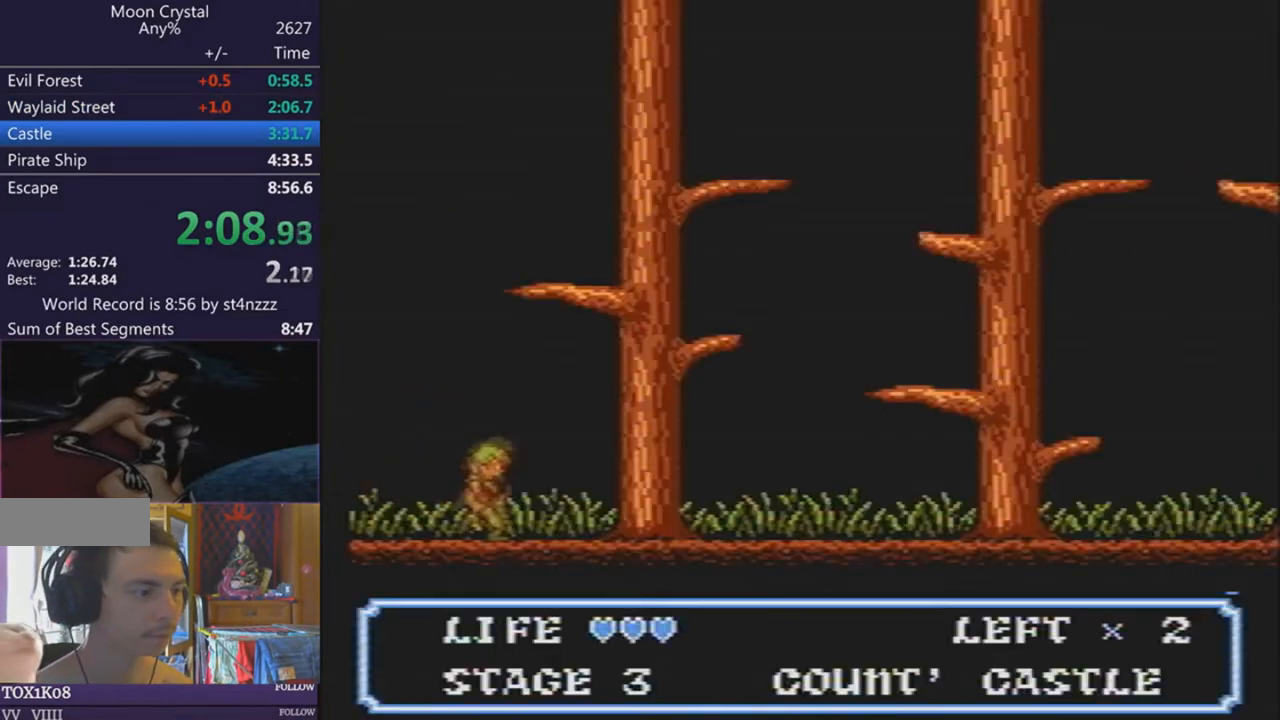
{"buttons": ["DPAD_RIGHT"], "events": []}
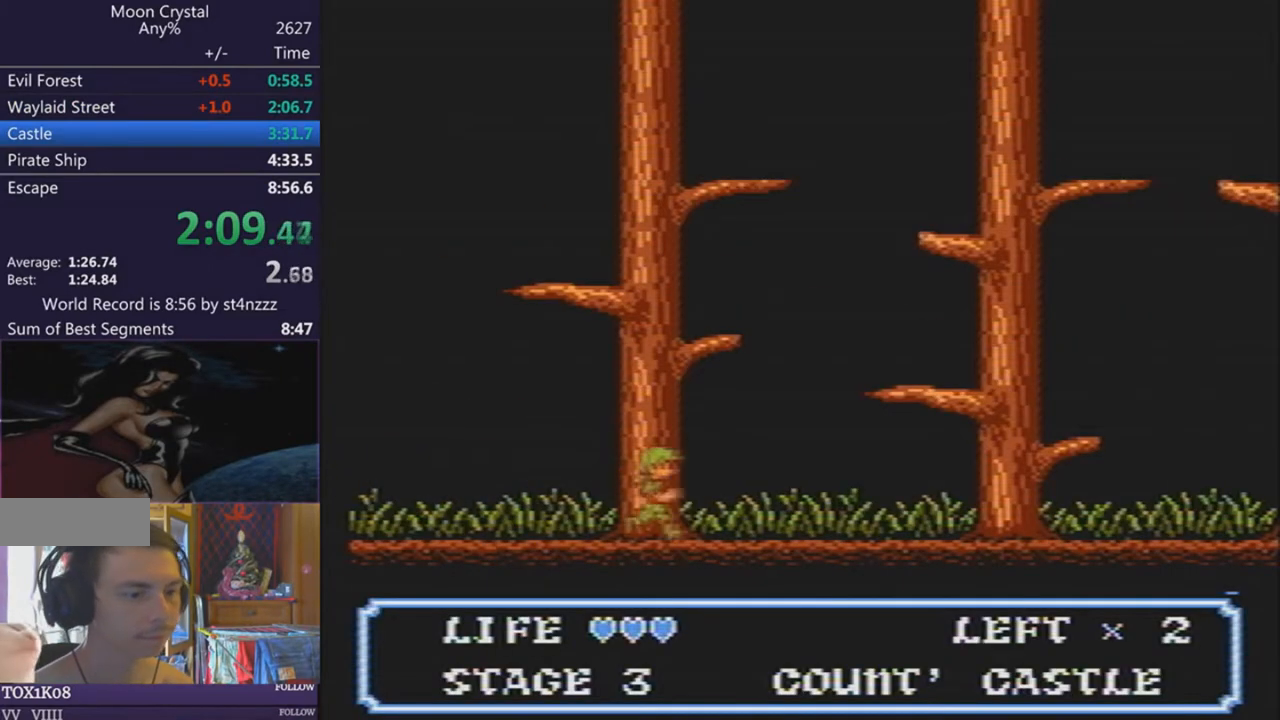
{"buttons": ["DPAD_RIGHT"], "events": []}
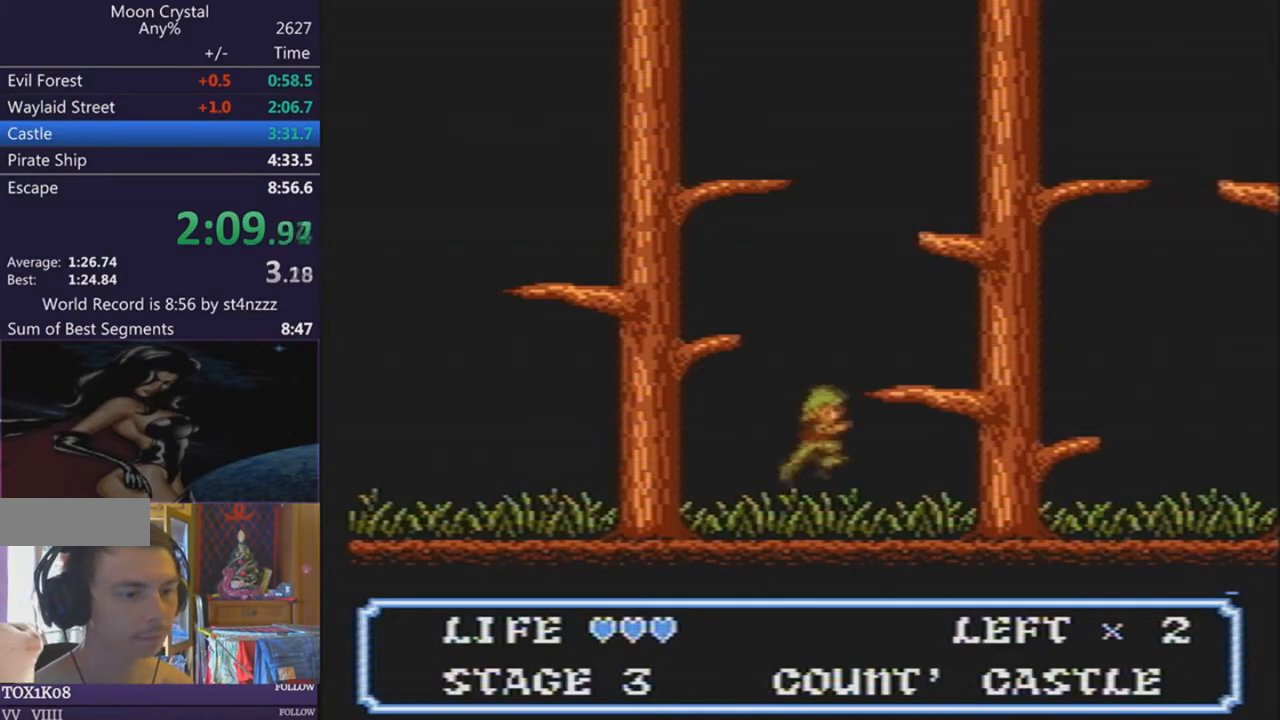
{"buttons": [], "events": [[33, "DPAD_RIGHT", "up"], [134, "DPAD_UP", "down"], [334, "DPAD_UP", "up"]]}
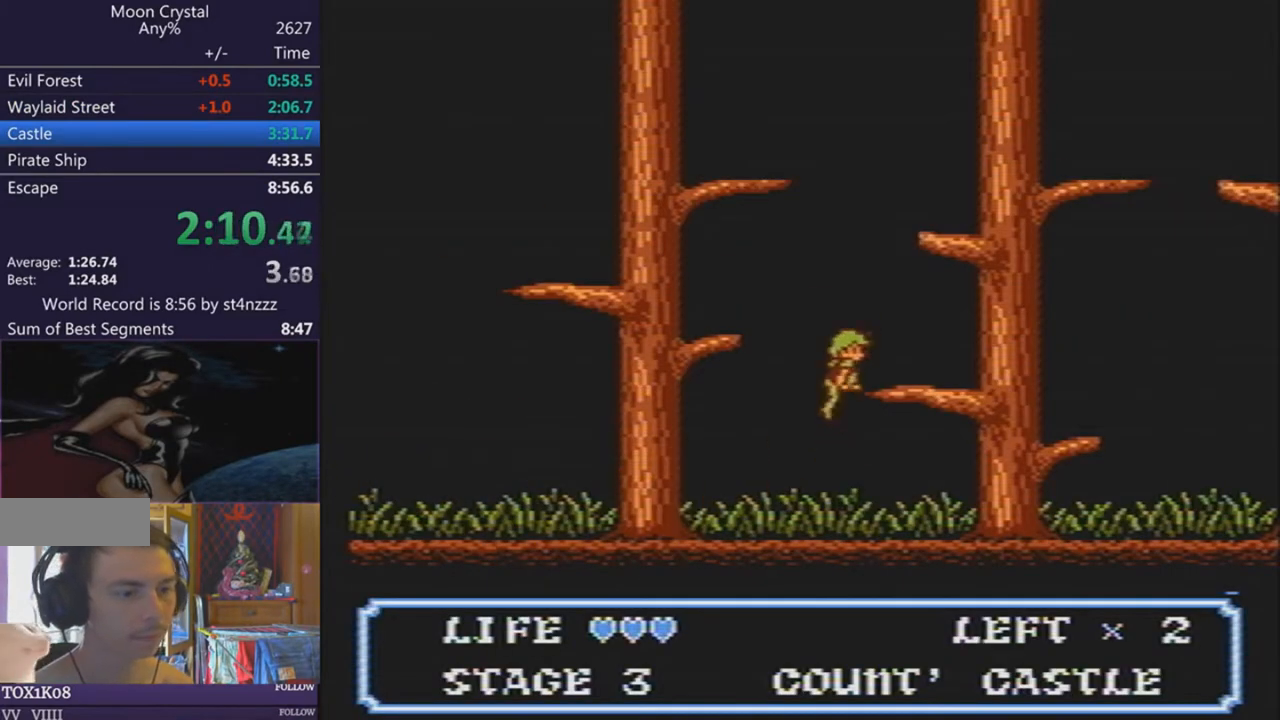
{"buttons": ["DPAD_UP"], "events": [[133, "DPAD_RIGHT", "down"], [400, "DPAD_RIGHT", "up"], [500, "DPAD_UP", "down"]]}
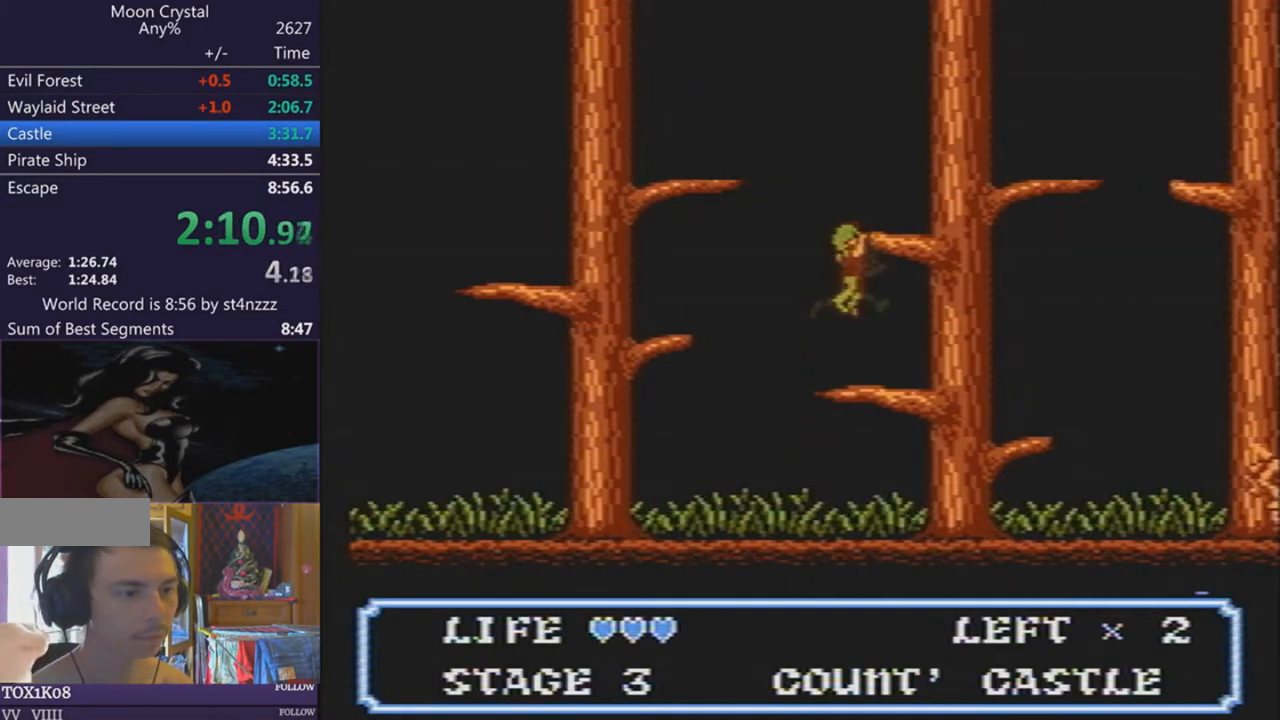
{"buttons": ["DPAD_RIGHT"], "events": [[33, "DPAD_UP", "up"], [133, "DPAD_UP", "down"], [200, "DPAD_UP", "up"], [267, "DPAD_RIGHT", "down"]]}